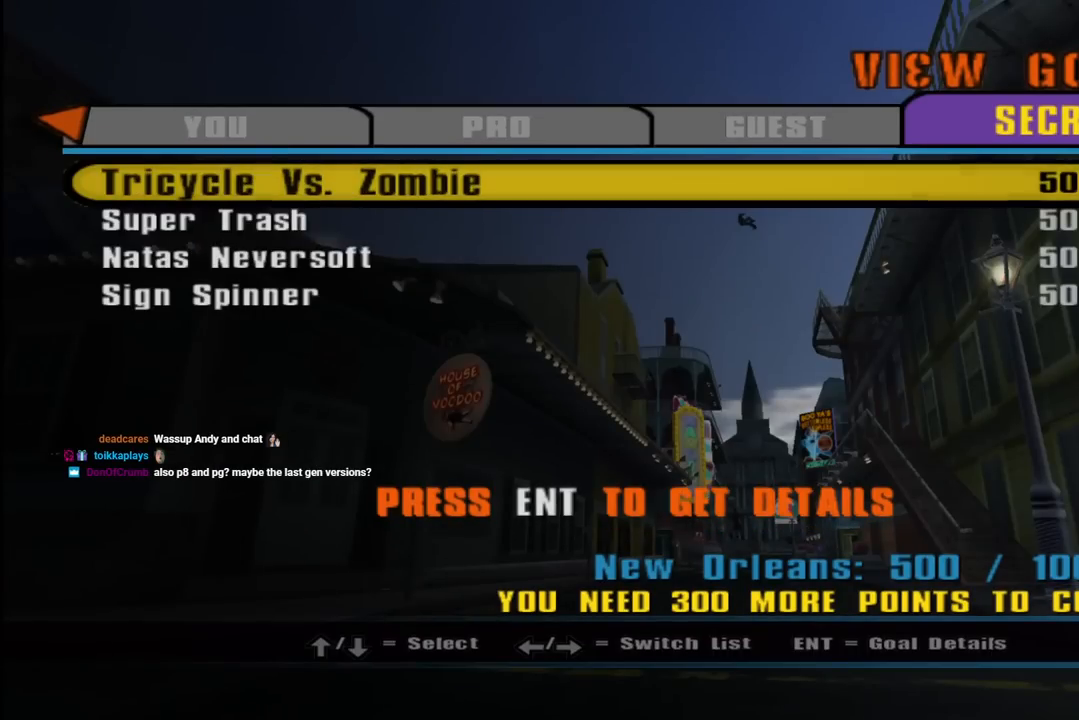
Gameplay with a controller (PlayStation layout); each line is a JSON object with the inputs held at the frame after it. "events" lists button and stick changes between this image and that frame as [ms after this image, input, new state], when the widget could be followed in between. Not read: L1.
{"buttons": [], "left_stick": "center", "right_stick": "center", "events": []}
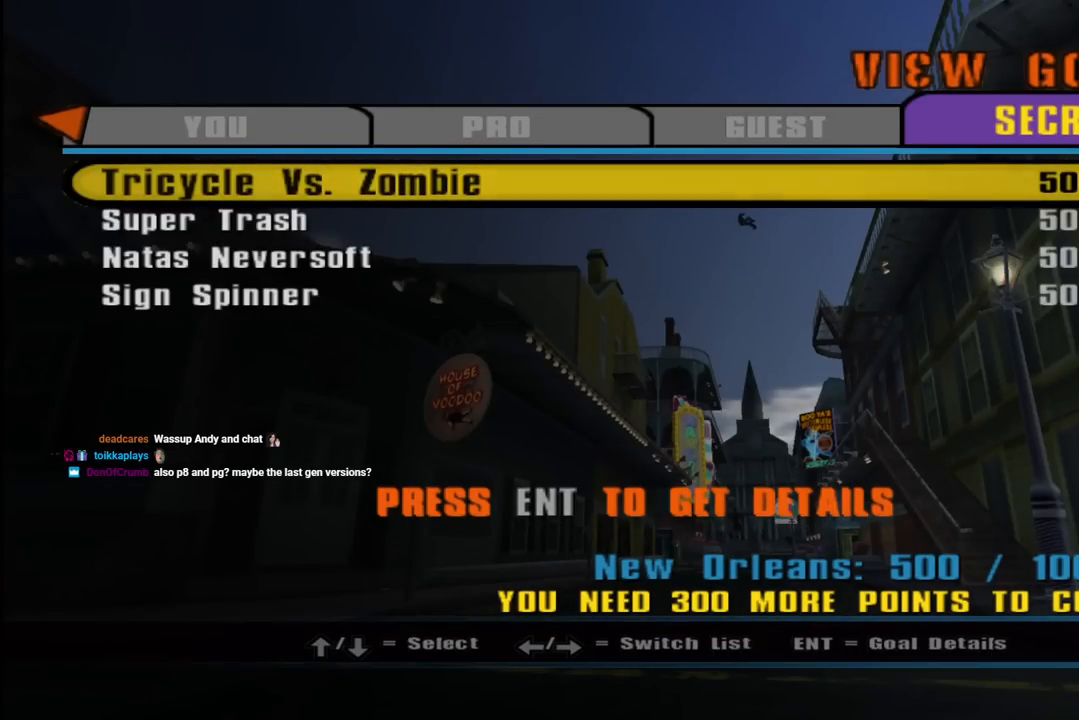
{"buttons": ["CROSS"], "left_stick": "center", "right_stick": "center", "events": [[467, "CROSS", "down"]]}
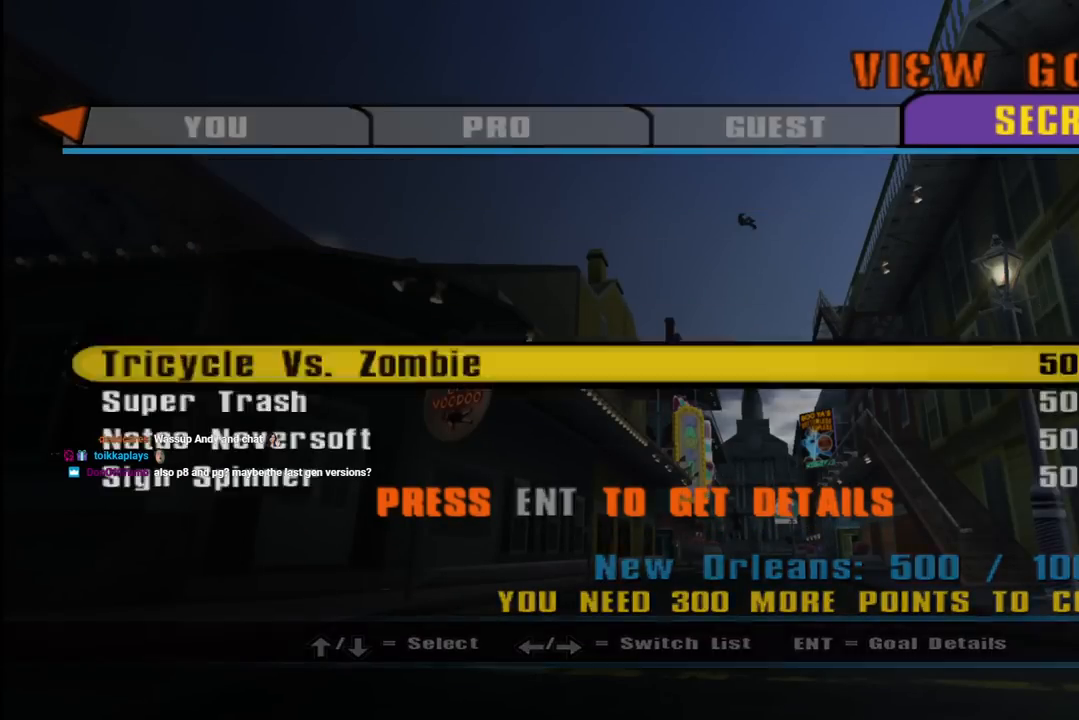
{"buttons": [], "left_stick": "center", "right_stick": "center", "events": [[117, "CROSS", "up"]]}
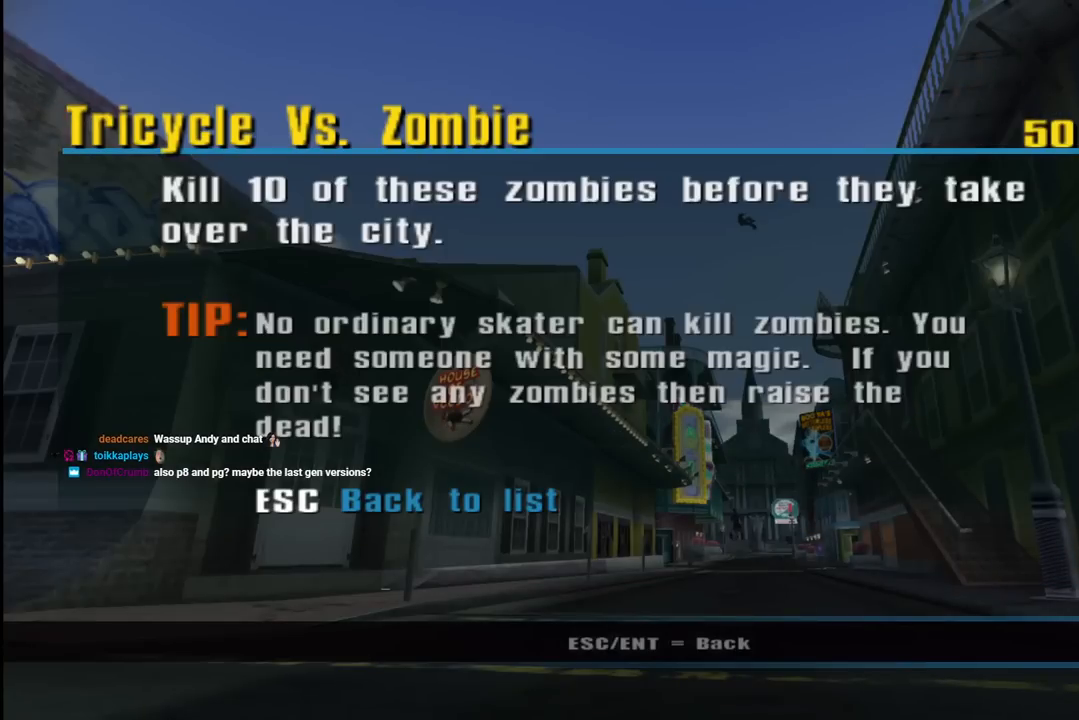
{"buttons": [], "left_stick": "center", "right_stick": "center", "events": []}
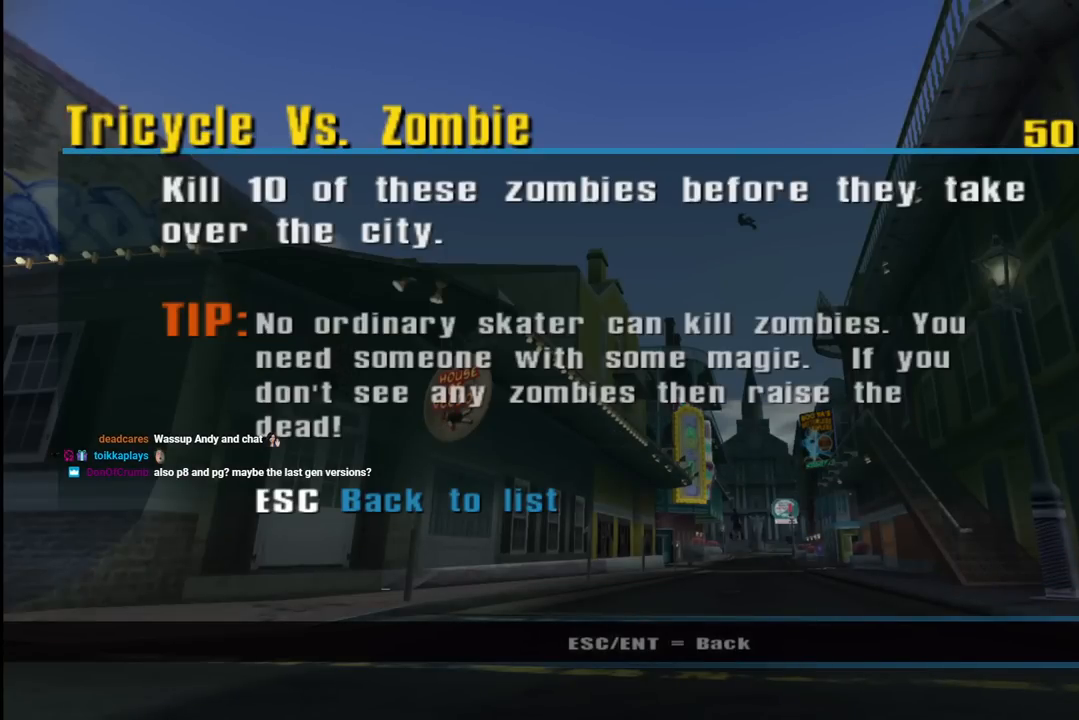
{"buttons": [], "left_stick": "center", "right_stick": "center", "events": []}
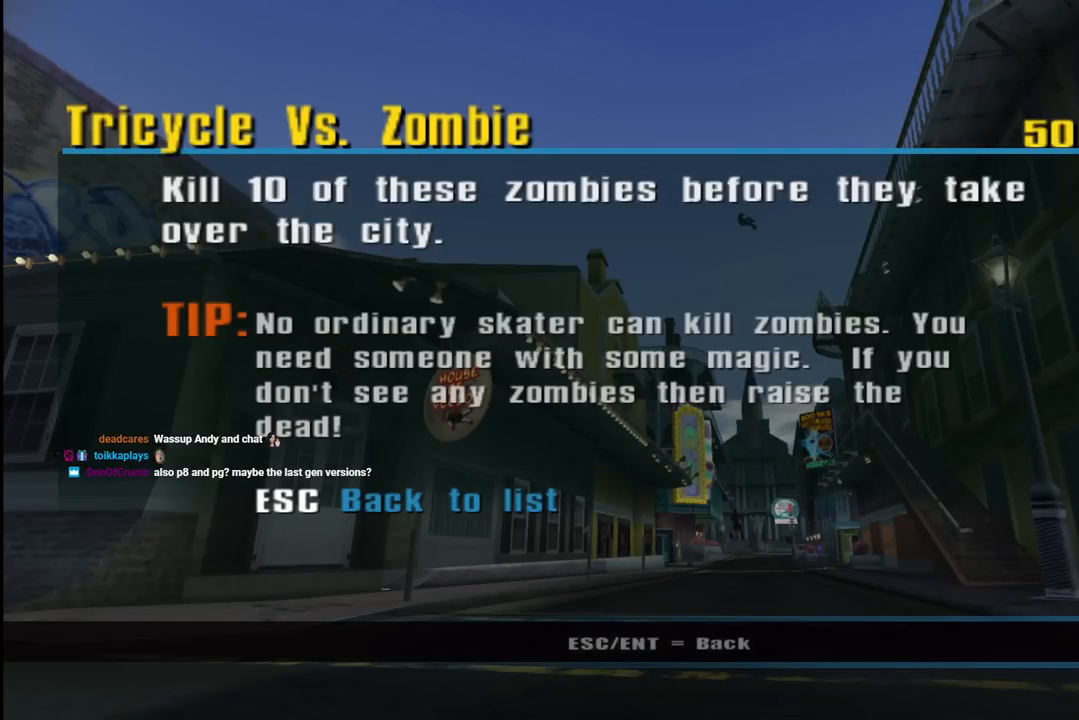
{"buttons": [], "left_stick": "center", "right_stick": "center", "events": [[300, "CIRCLE", "down"], [450, "CIRCLE", "up"]]}
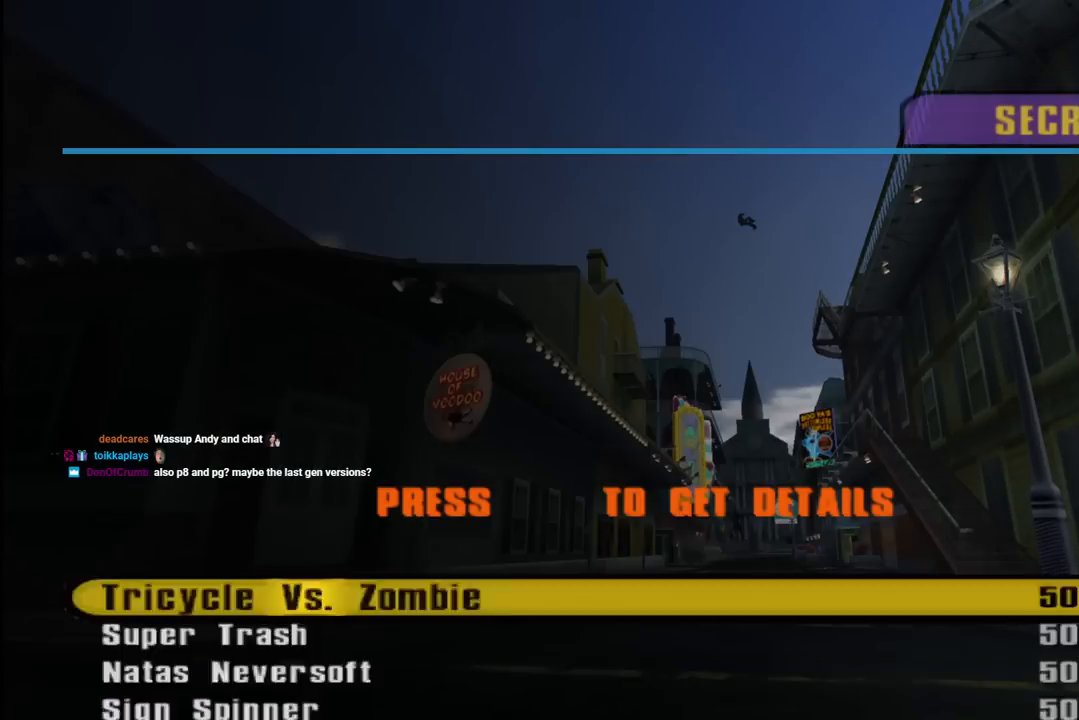
{"buttons": [], "left_stick": "center", "right_stick": "center", "events": [[267, "CIRCLE", "down"], [400, "CIRCLE", "up"]]}
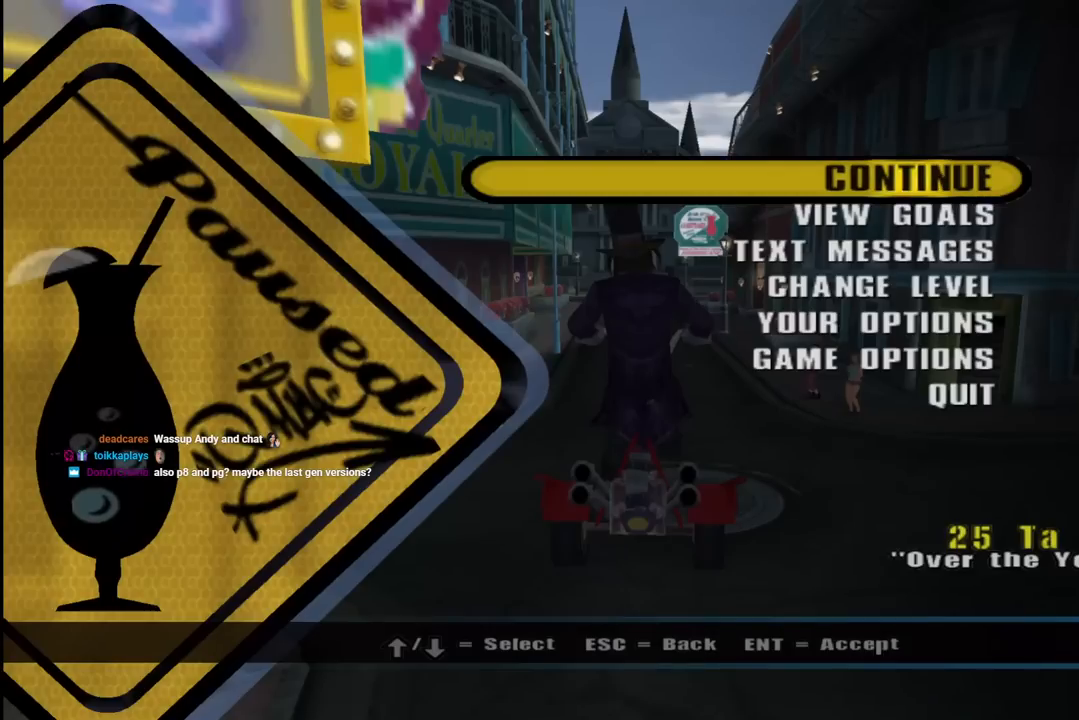
{"buttons": [], "left_stick": "center", "right_stick": "center", "events": [[200, "CIRCLE", "down"], [317, "CIRCLE", "up"]]}
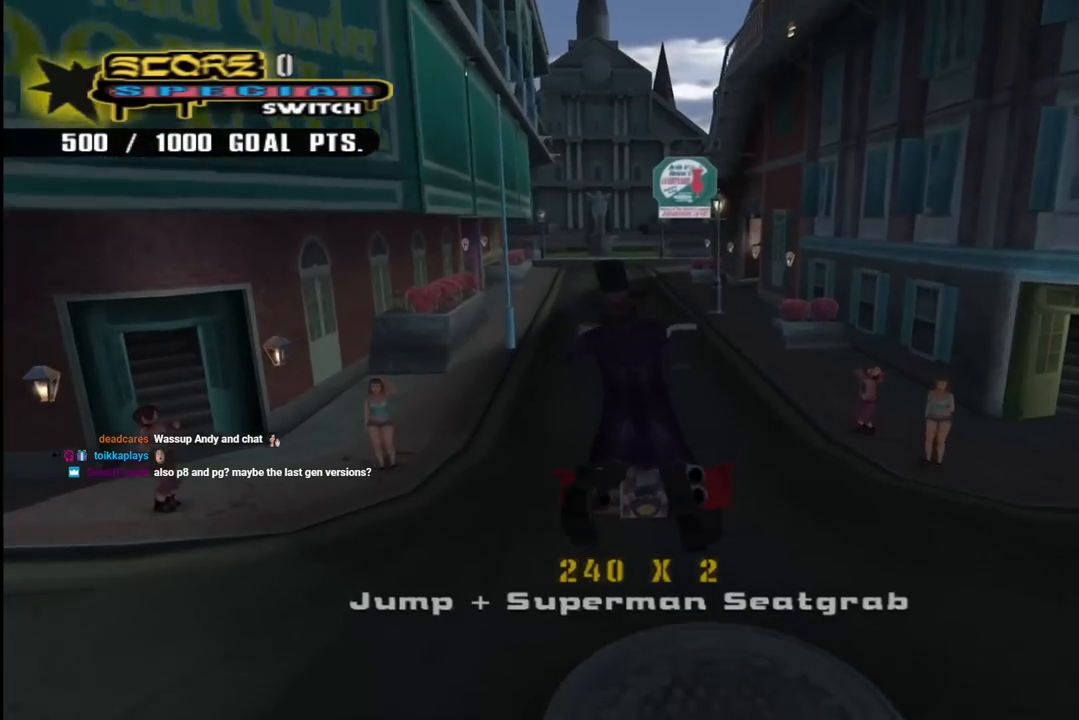
{"buttons": ["DPAD_DOWN"], "left_stick": "center", "right_stick": "center", "events": [[167, "DPAD_DOWN", "down"]]}
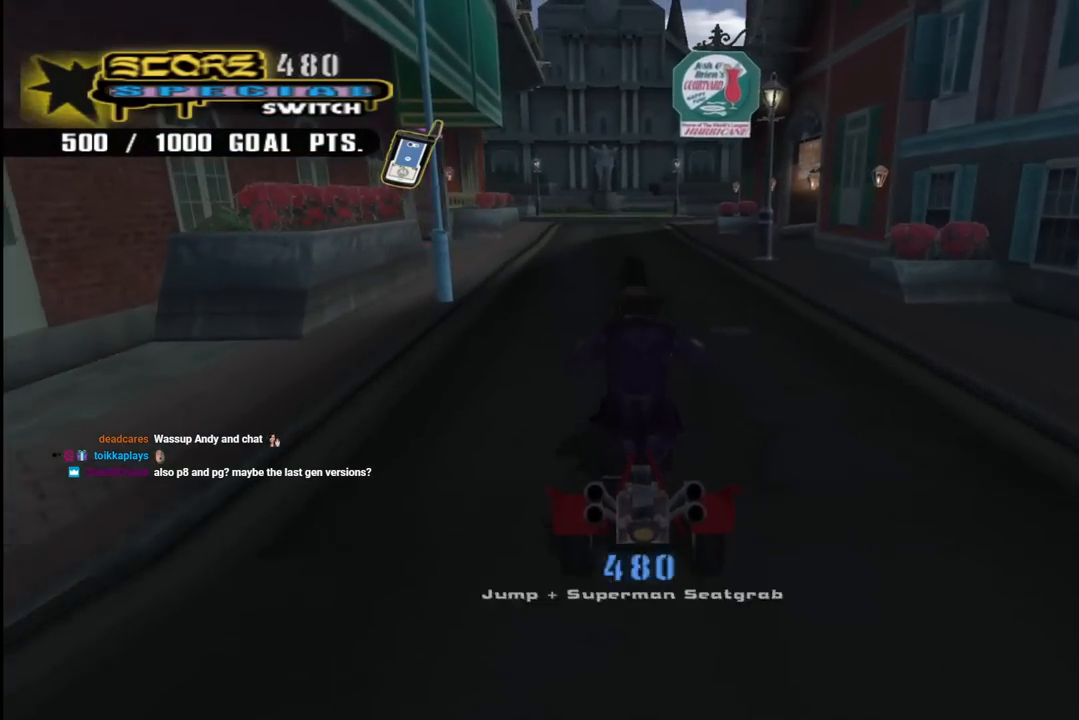
{"buttons": ["DPAD_DOWN", "DPAD_RIGHT"], "left_stick": "center", "right_stick": "center", "events": [[183, "DPAD_RIGHT", "down"], [267, "DPAD_DOWN", "up"], [433, "DPAD_DOWN", "down"]]}
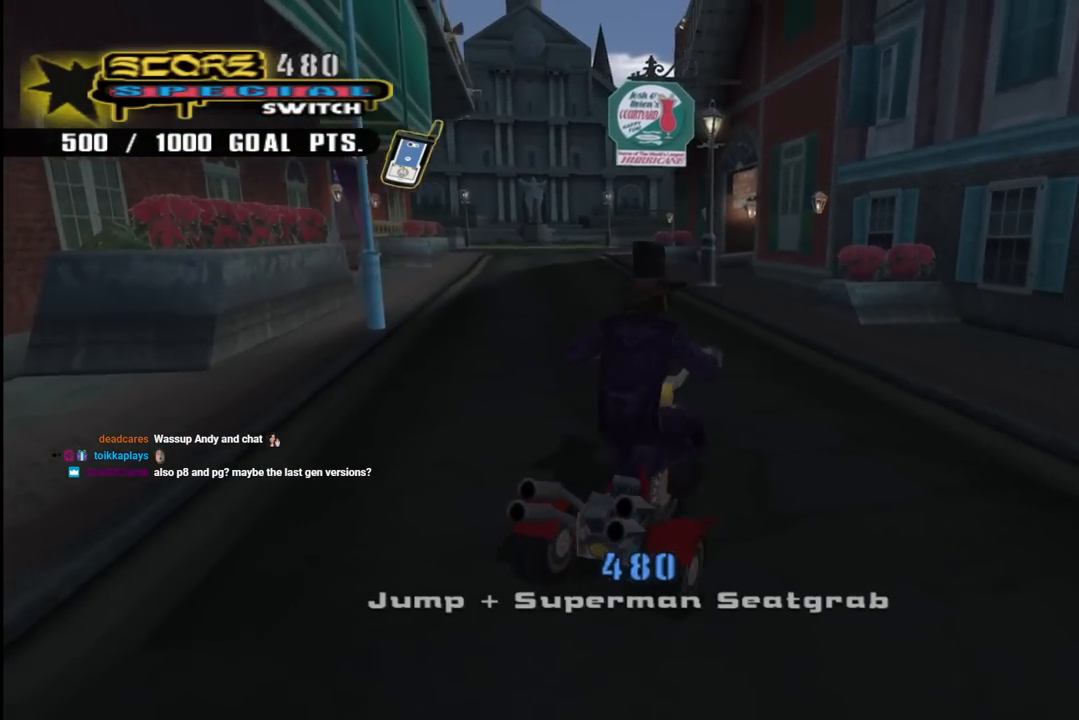
{"buttons": ["DPAD_DOWN", "DPAD_RIGHT"], "left_stick": "center", "right_stick": "center", "events": []}
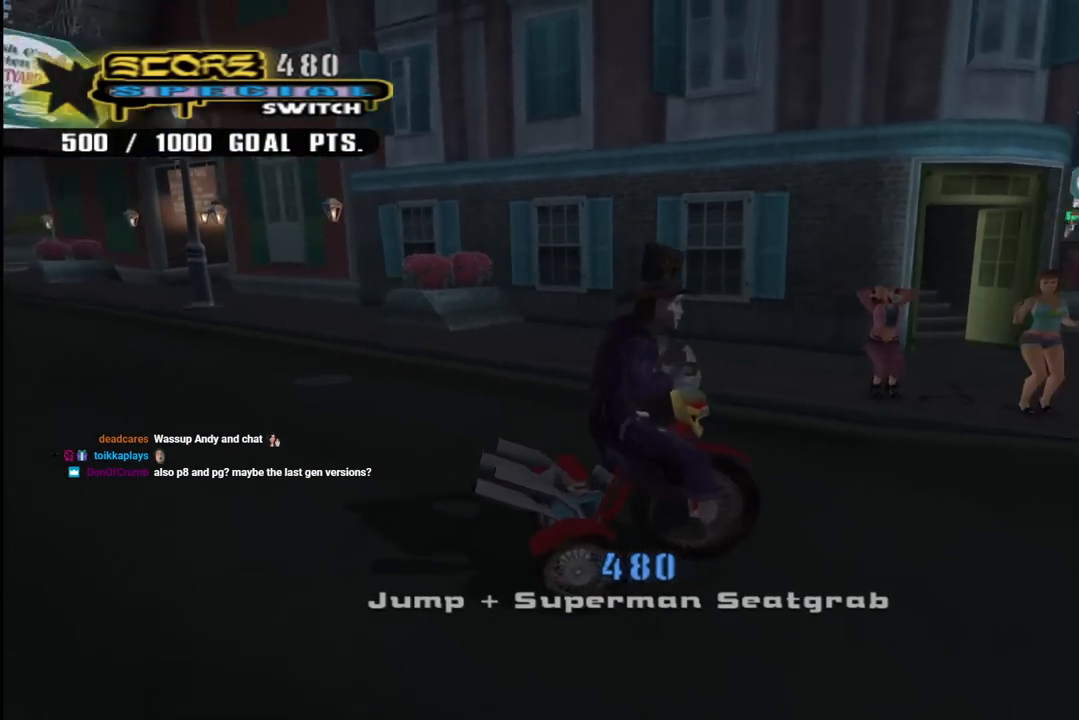
{"buttons": ["CROSS"], "left_stick": "center", "right_stick": "center", "events": [[17, "DPAD_RIGHT", "up"], [267, "DPAD_LEFT", "down"], [367, "CROSS", "down"], [367, "DPAD_DOWN", "up"], [367, "DPAD_LEFT", "up"]]}
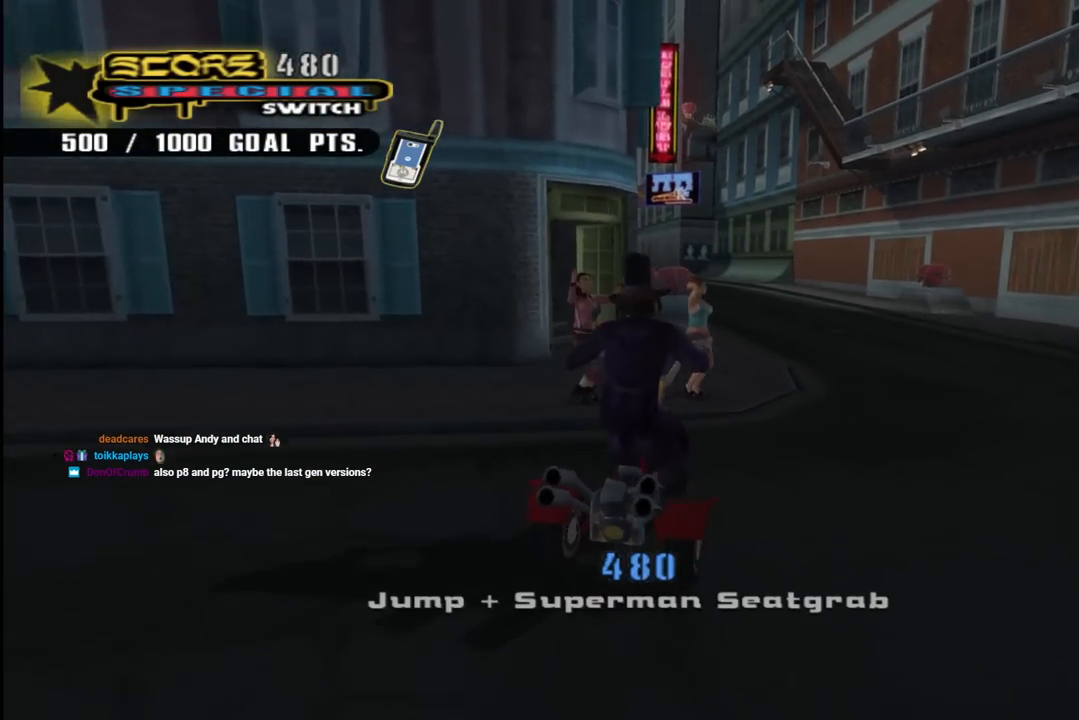
{"buttons": ["CROSS"], "left_stick": "center", "right_stick": "center", "events": []}
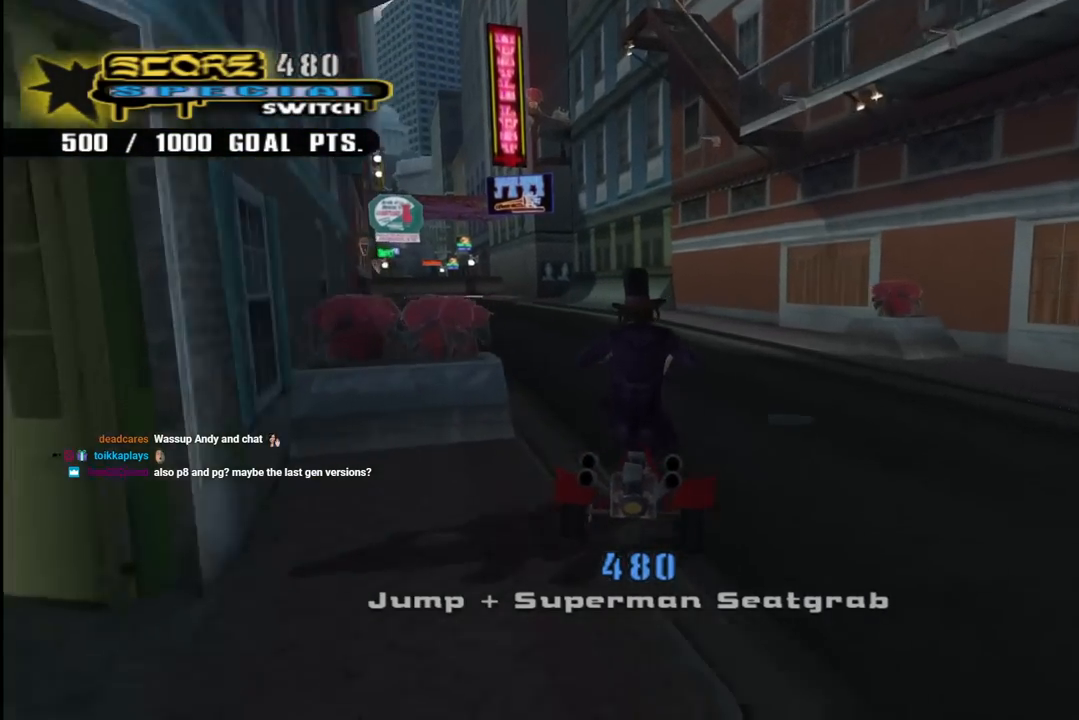
{"buttons": ["CROSS"], "left_stick": "center", "right_stick": "center", "events": [[67, "DPAD_LEFT", "down"], [200, "DPAD_LEFT", "up"]]}
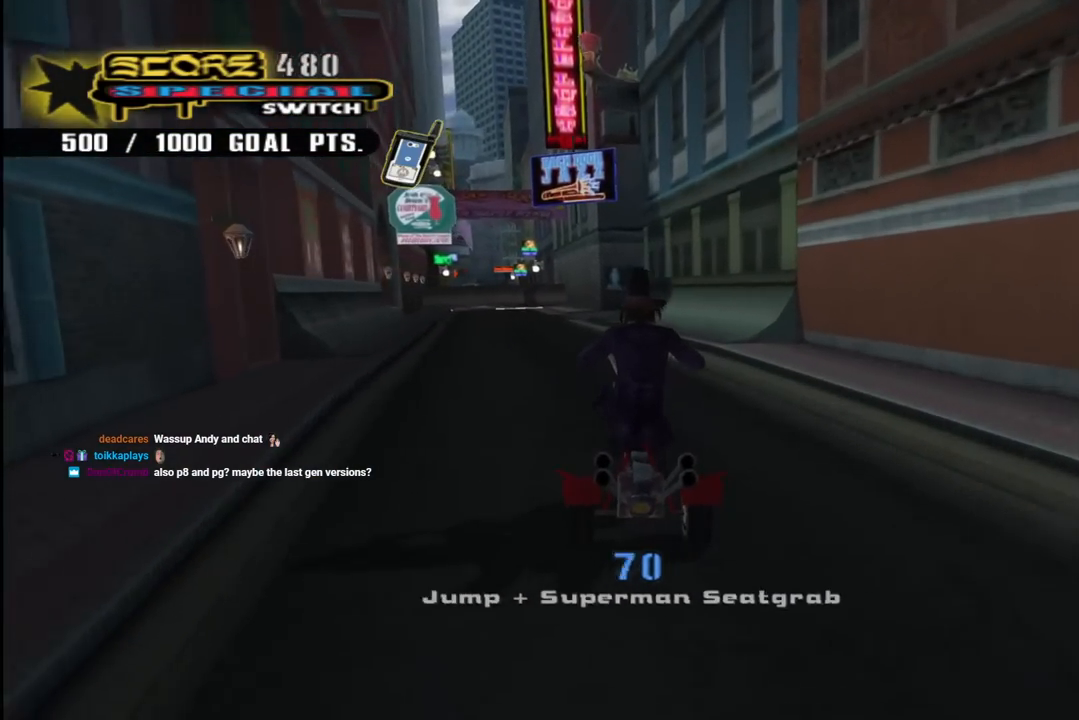
{"buttons": ["CROSS", "DPAD_DOWN", "DPAD_RIGHT"], "left_stick": "center", "right_stick": "center", "events": [[283, "DPAD_DOWN", "down"], [367, "DPAD_DOWN", "up"], [433, "DPAD_DOWN", "down"], [483, "DPAD_RIGHT", "down"]]}
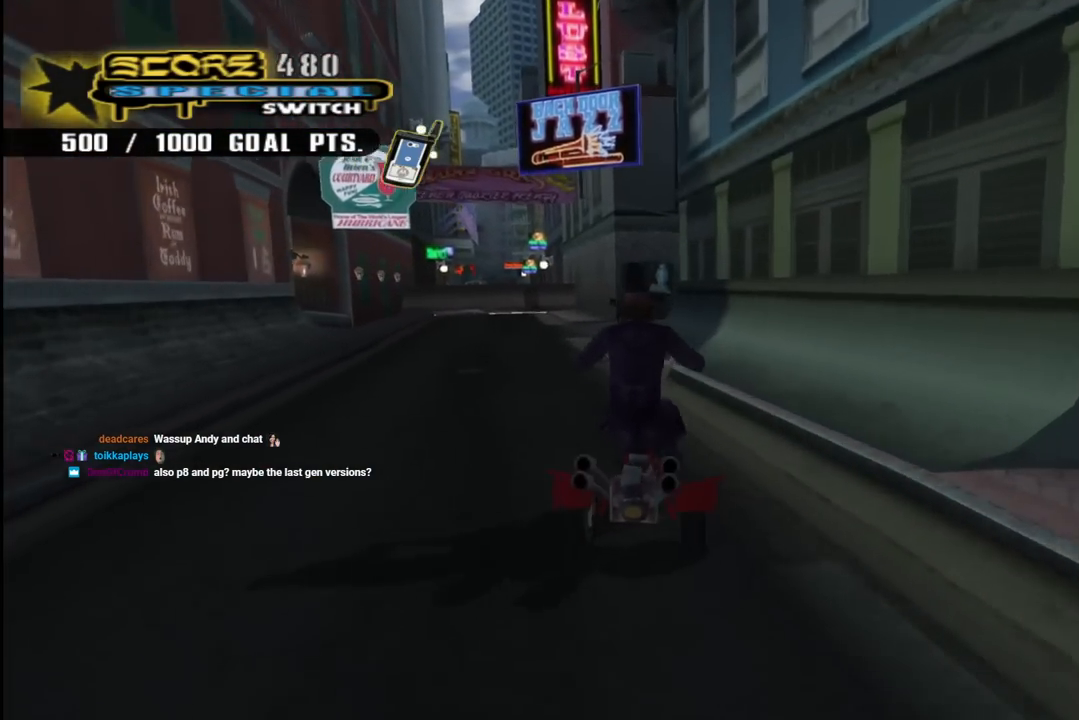
{"buttons": ["CROSS", "DPAD_DOWN", "DPAD_LEFT"], "left_stick": "center", "right_stick": "center", "events": [[33, "R1", "down"], [50, "DPAD_RIGHT", "up"], [133, "DPAD_LEFT", "down"], [183, "R1", "up"]]}
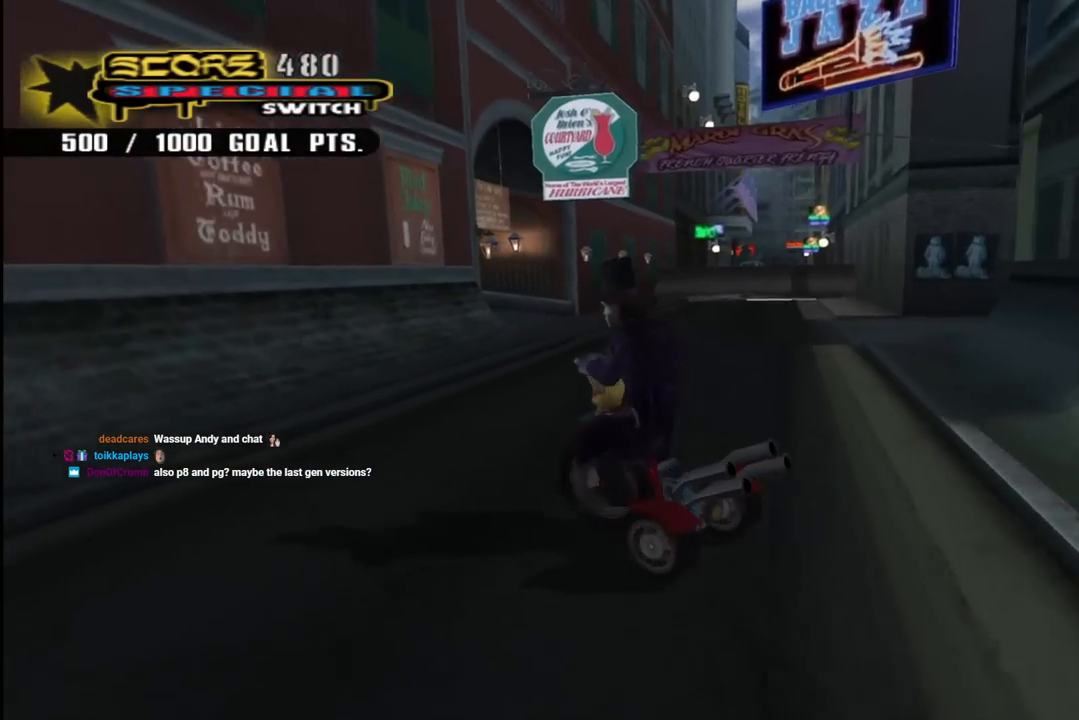
{"buttons": ["CROSS", "DPAD_DOWN", "DPAD_LEFT"], "left_stick": "center", "right_stick": "center", "events": []}
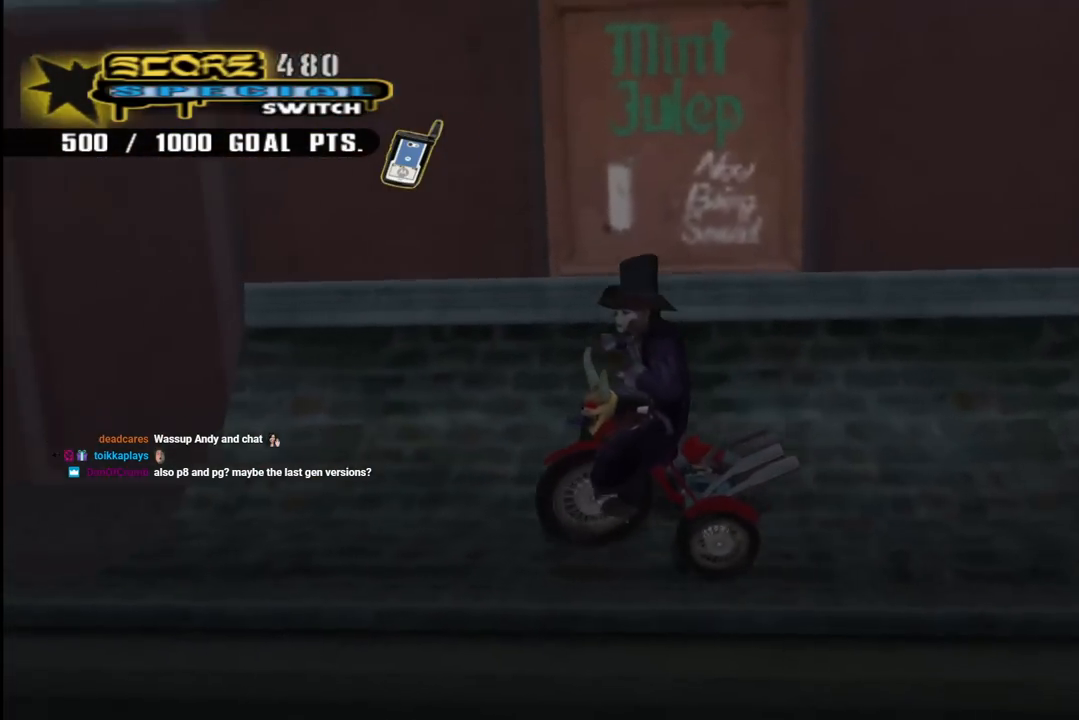
{"buttons": ["CROSS", "DPAD_RIGHT"], "left_stick": "center", "right_stick": "center", "events": [[217, "DPAD_DOWN", "up"], [233, "DPAD_LEFT", "up"], [467, "DPAD_RIGHT", "down"]]}
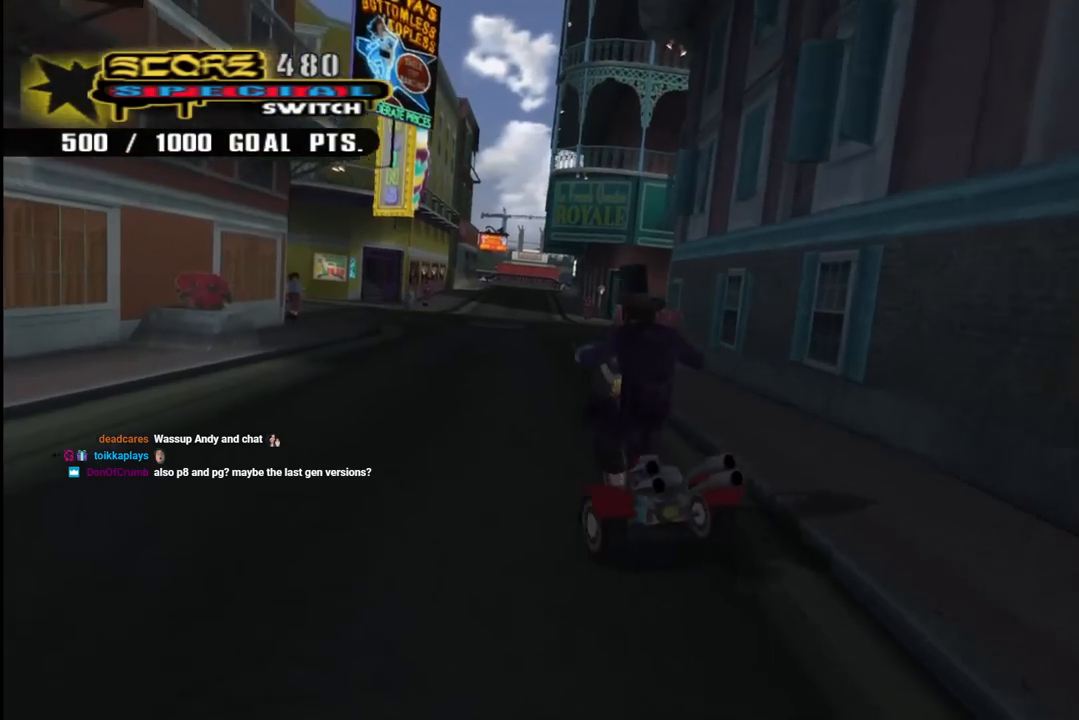
{"buttons": ["CROSS"], "left_stick": "center", "right_stick": "center", "events": [[100, "DPAD_RIGHT", "up"]]}
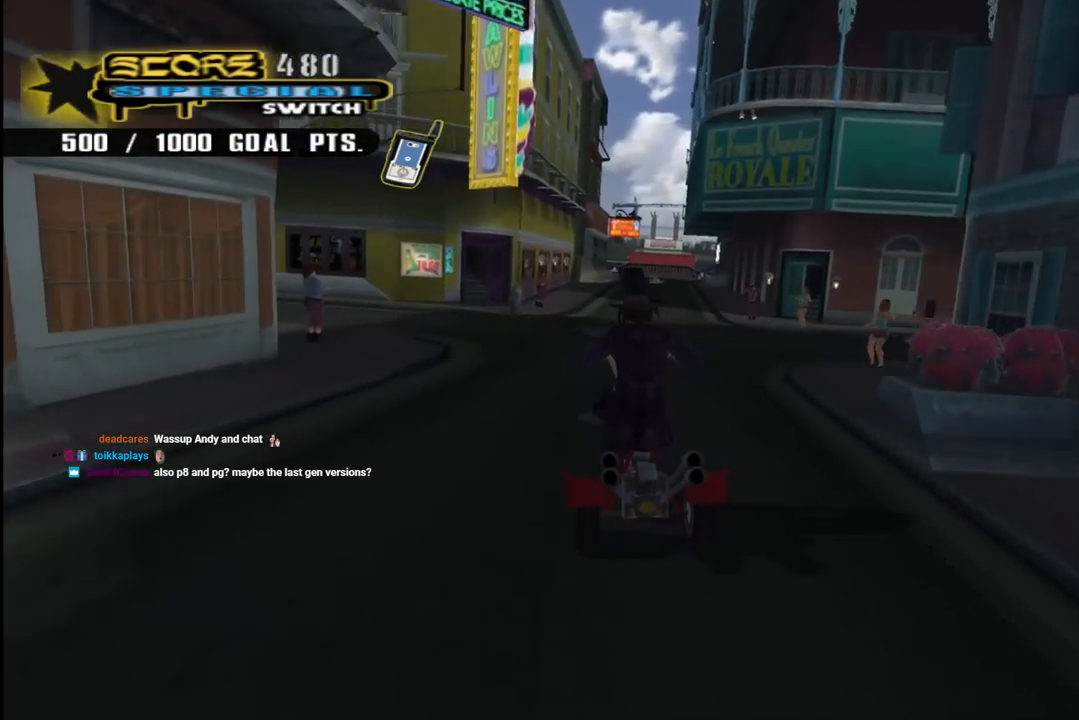
{"buttons": ["CROSS", "DPAD_LEFT"], "left_stick": "center", "right_stick": "center", "events": [[67, "DPAD_RIGHT", "down"], [167, "DPAD_RIGHT", "up"], [417, "DPAD_LEFT", "down"]]}
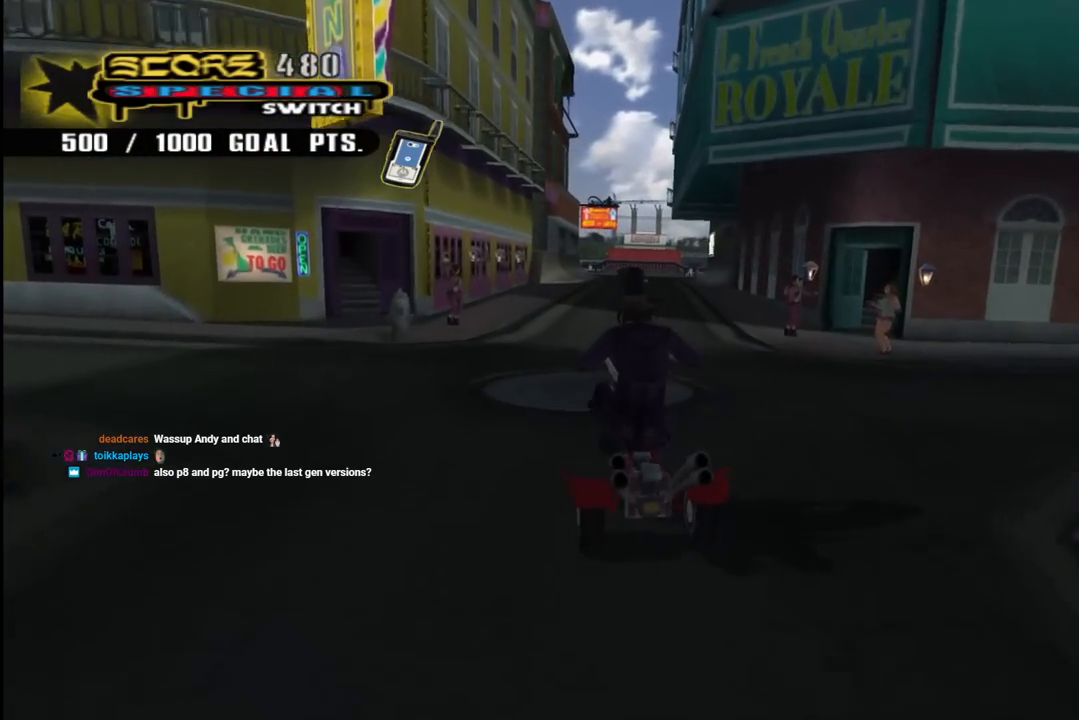
{"buttons": ["CROSS"], "left_stick": "center", "right_stick": "center", "events": [[33, "DPAD_LEFT", "up"], [217, "DPAD_LEFT", "down"], [483, "DPAD_LEFT", "up"]]}
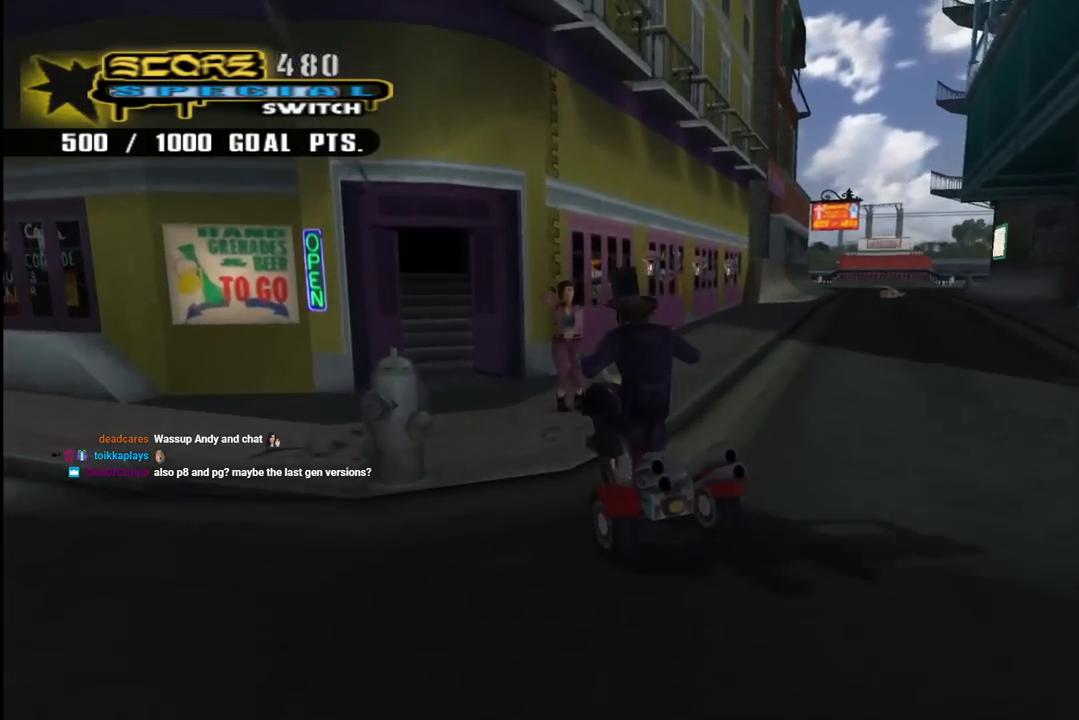
{"buttons": ["CROSS"], "left_stick": "center", "right_stick": "center", "events": [[83, "DPAD_RIGHT", "down"], [100, "DPAD_DOWN", "down"], [367, "DPAD_DOWN", "up"], [400, "DPAD_RIGHT", "up"]]}
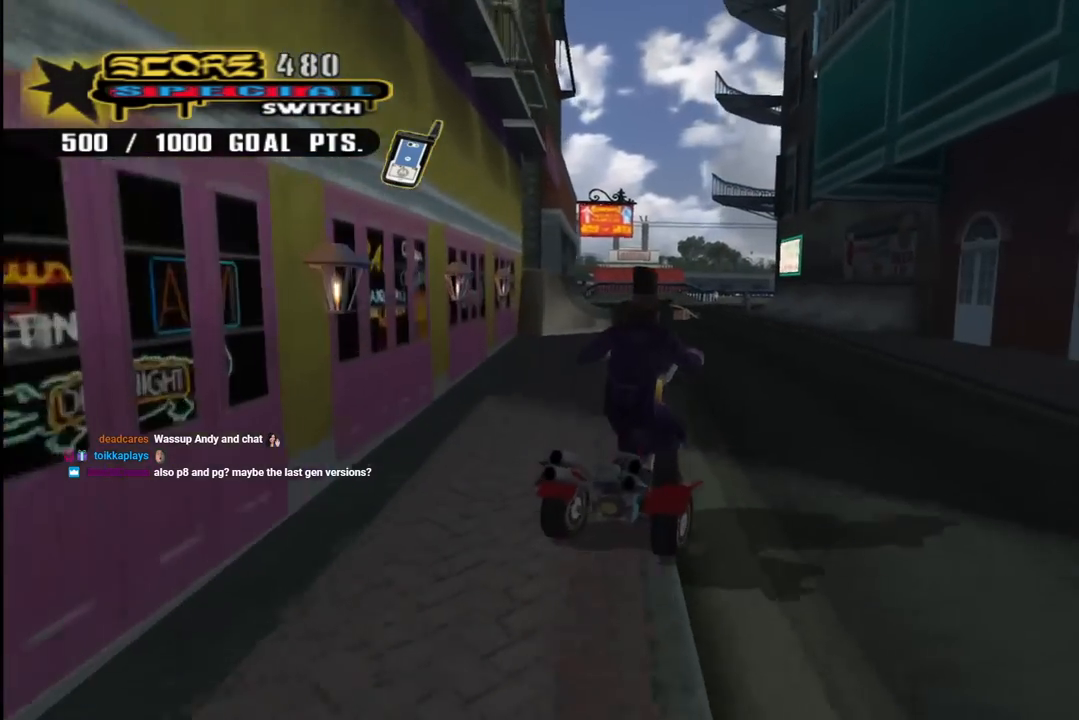
{"buttons": ["CROSS"], "left_stick": "center", "right_stick": "center", "events": [[50, "DPAD_LEFT", "down"], [100, "DPAD_UP", "down"], [150, "DPAD_UP", "up"], [183, "DPAD_LEFT", "up"]]}
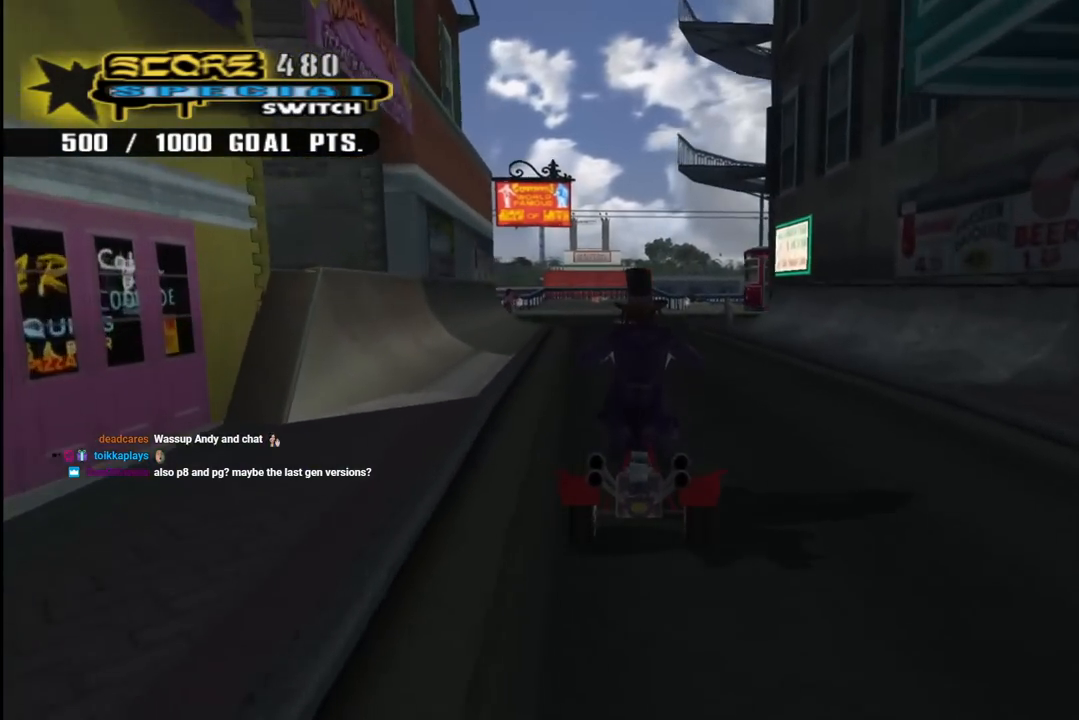
{"buttons": ["CROSS"], "left_stick": "center", "right_stick": "center", "events": []}
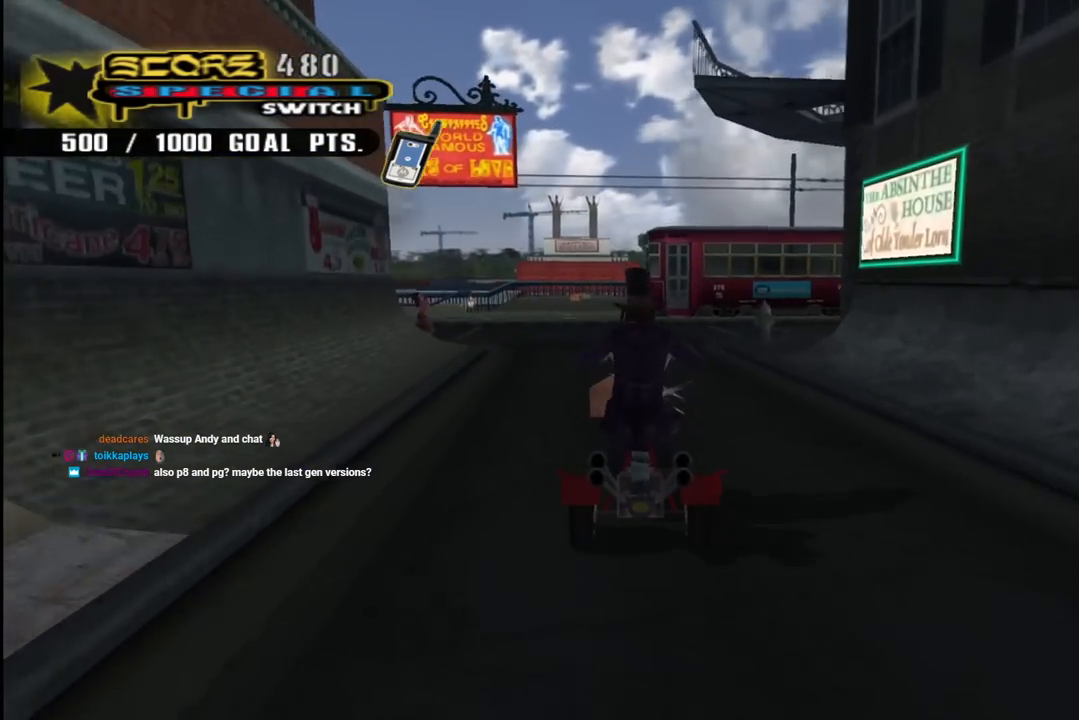
{"buttons": ["CROSS"], "left_stick": "center", "right_stick": "center", "events": []}
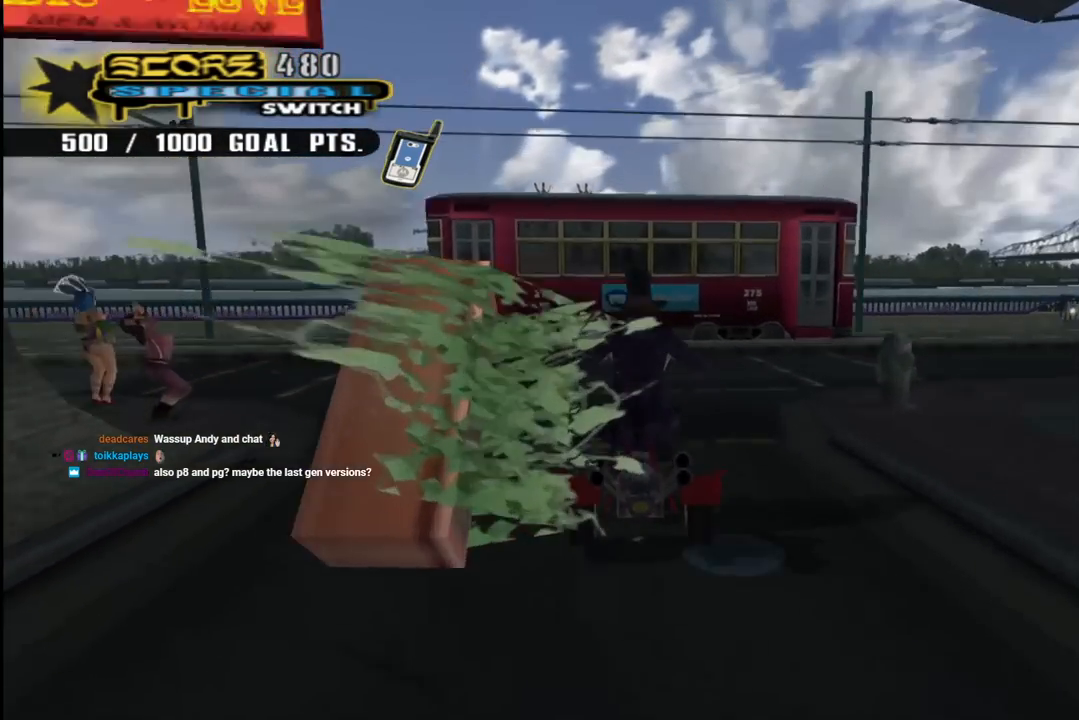
{"buttons": ["CROSS"], "left_stick": "center", "right_stick": "center", "events": [[50, "DPAD_RIGHT", "down"], [83, "DPAD_DOWN", "down"], [283, "DPAD_DOWN", "up"], [383, "DPAD_RIGHT", "up"]]}
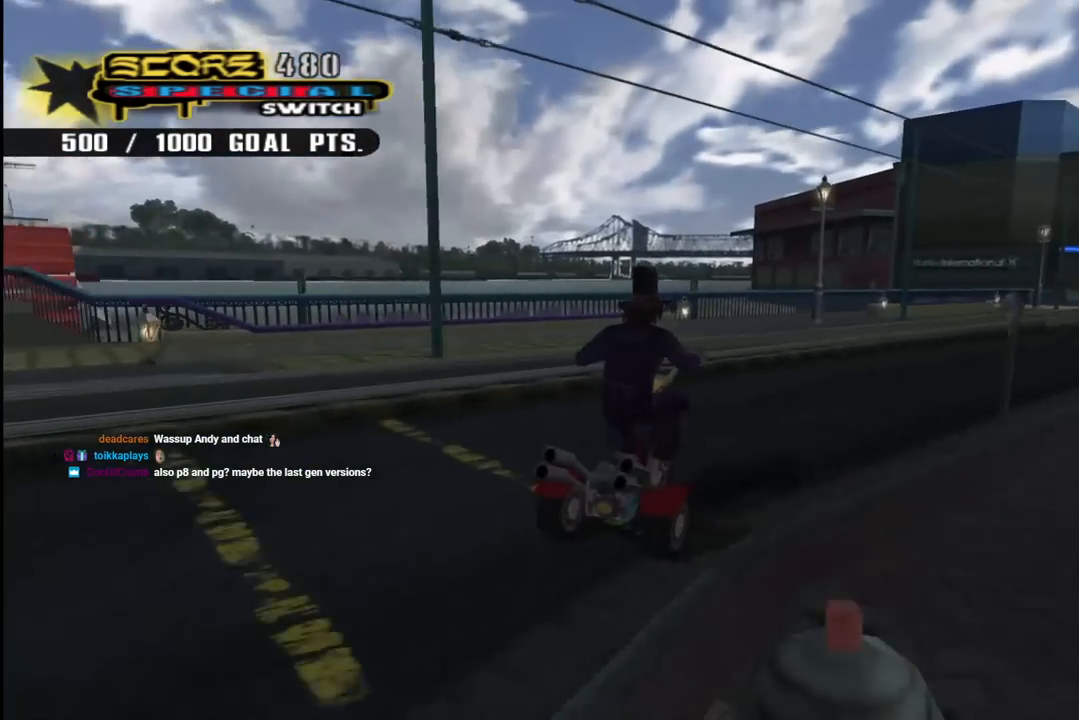
{"buttons": ["CROSS"], "left_stick": "center", "right_stick": "center", "events": [[183, "DPAD_RIGHT", "down"], [333, "DPAD_RIGHT", "up"]]}
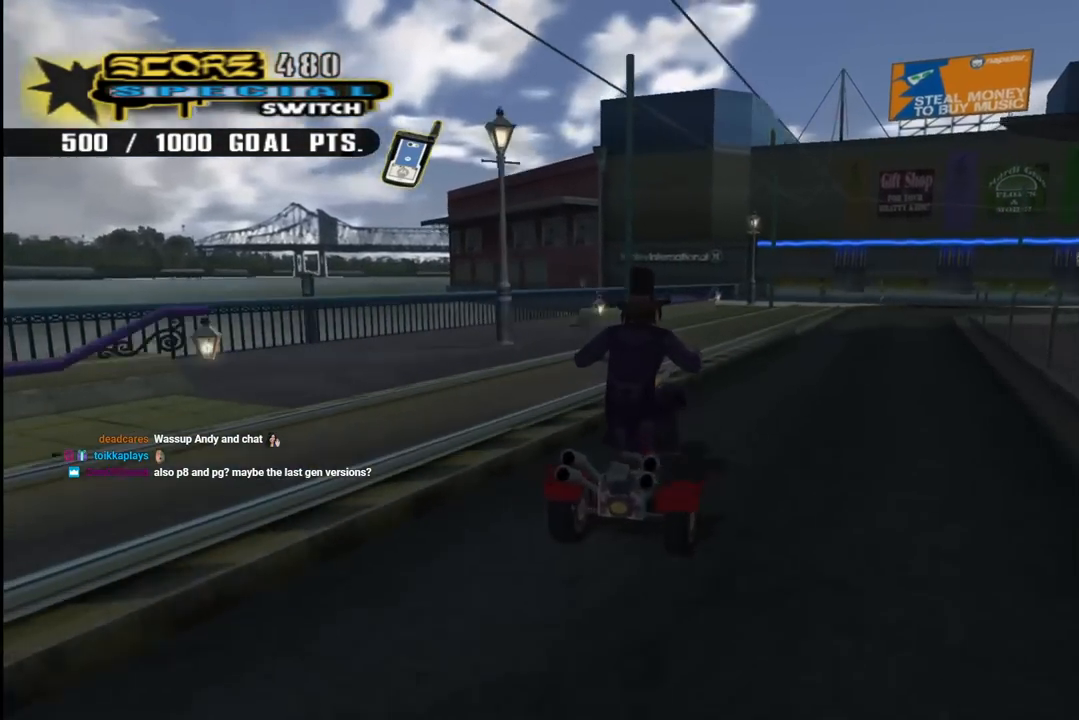
{"buttons": ["CROSS"], "left_stick": "center", "right_stick": "center", "events": [[117, "DPAD_RIGHT", "down"], [217, "DPAD_RIGHT", "up"]]}
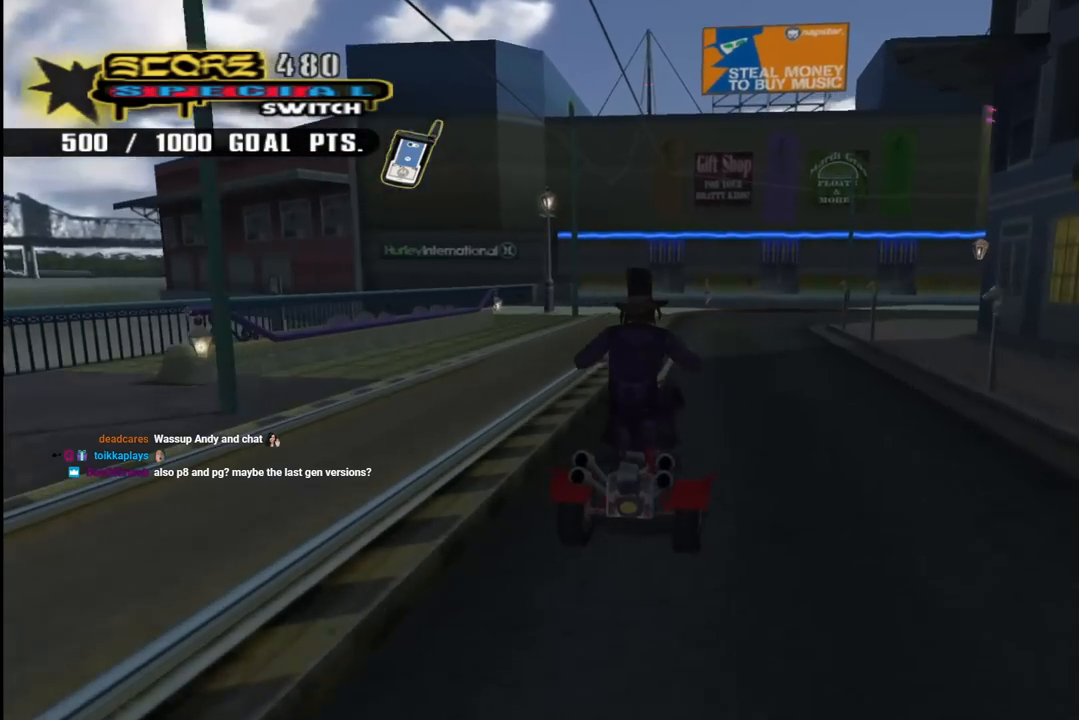
{"buttons": ["CROSS", "DPAD_RIGHT"], "left_stick": "center", "right_stick": "center", "events": [[400, "DPAD_RIGHT", "down"]]}